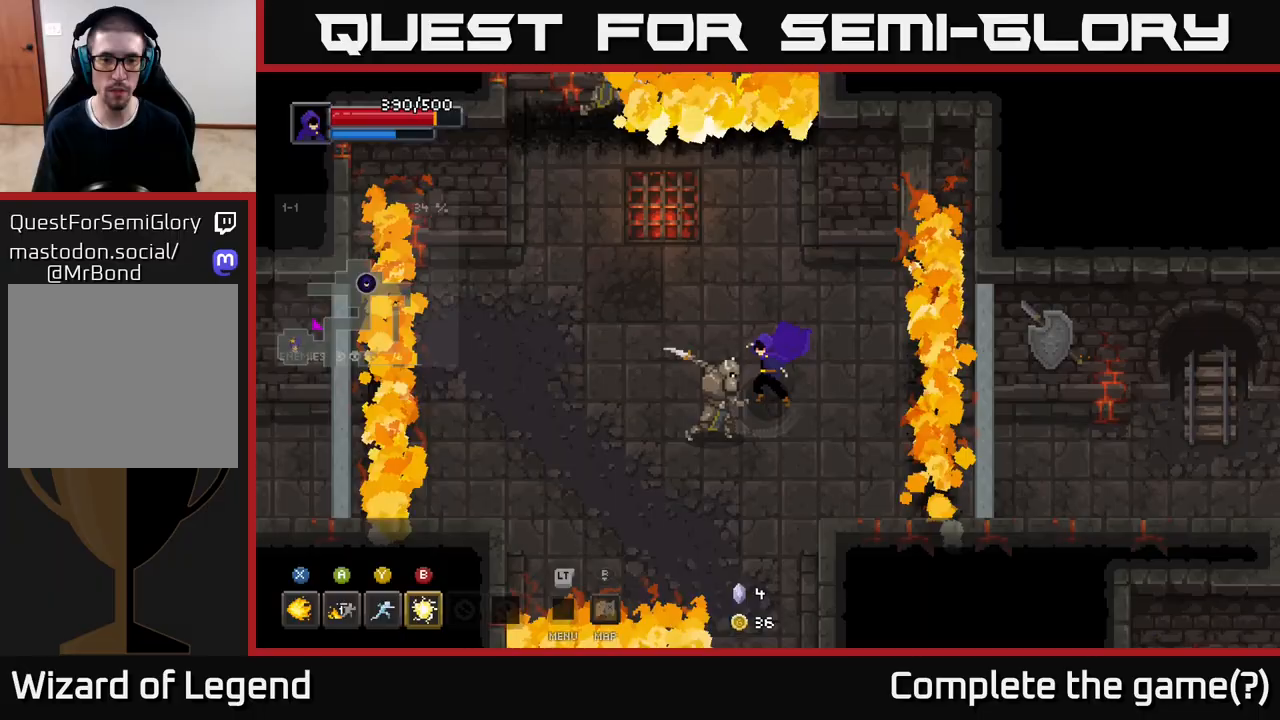
Gameplay with a controller (Xbox layout); each line is a JSON object with the inputs held at the frame after it. "events" lists button and stick changes between this image and that frame as [ms after this image, input, new state], when the widget could be followed in between.
{"buttons": [], "left_stick": "down-left", "right_stick": "center", "events": [[317, "A", "down"], [317, "X", "up"], [417, "A", "up"]]}
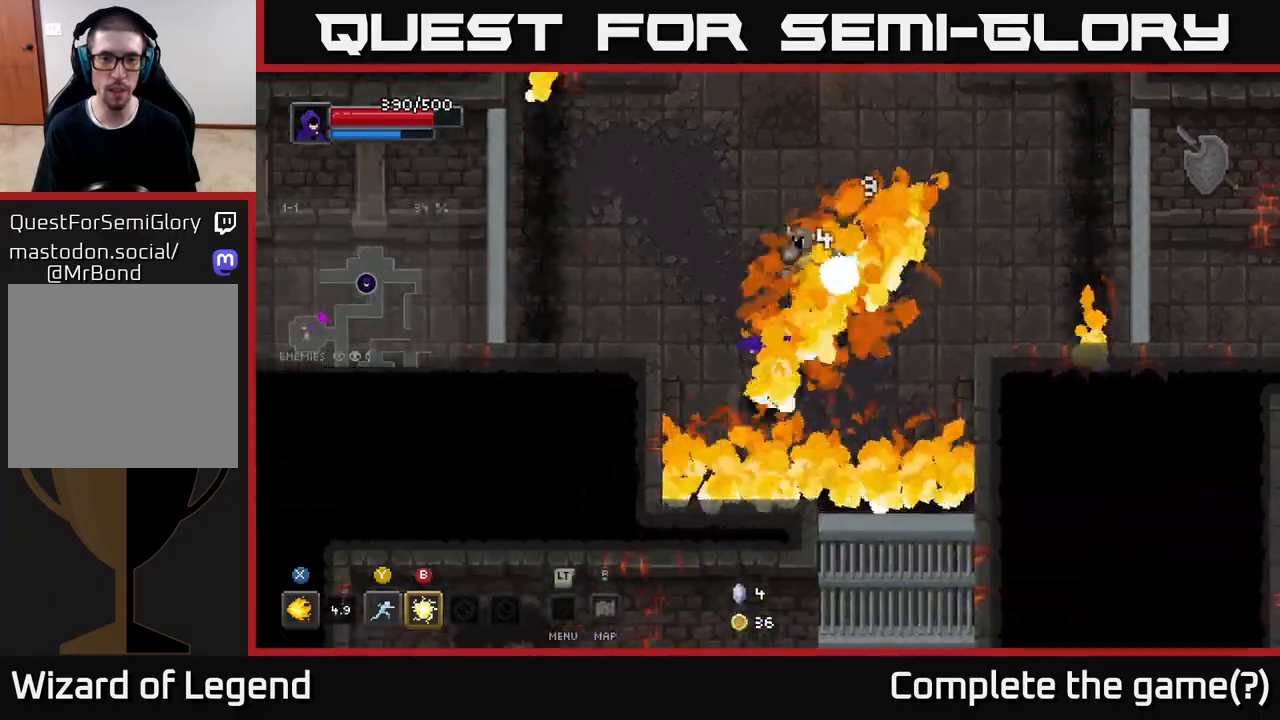
{"buttons": [], "left_stick": "up-left", "right_stick": "center", "events": [[67, "X", "down"], [167, "X", "up"], [183, "left_stick", "up-left"], [283, "left_stick", "up"], [417, "left_stick", "up-left"]]}
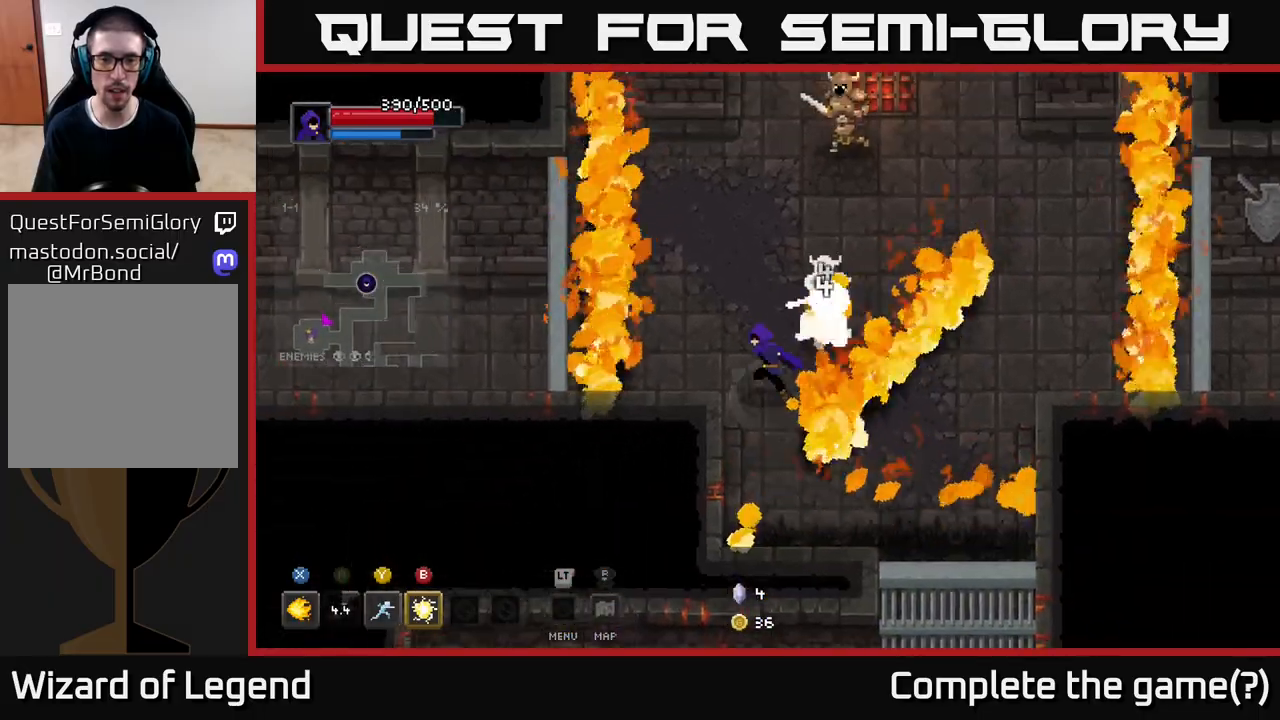
{"buttons": ["X"], "left_stick": "up-right", "right_stick": "center", "events": [[317, "X", "down"], [317, "left_stick", "up-right"]]}
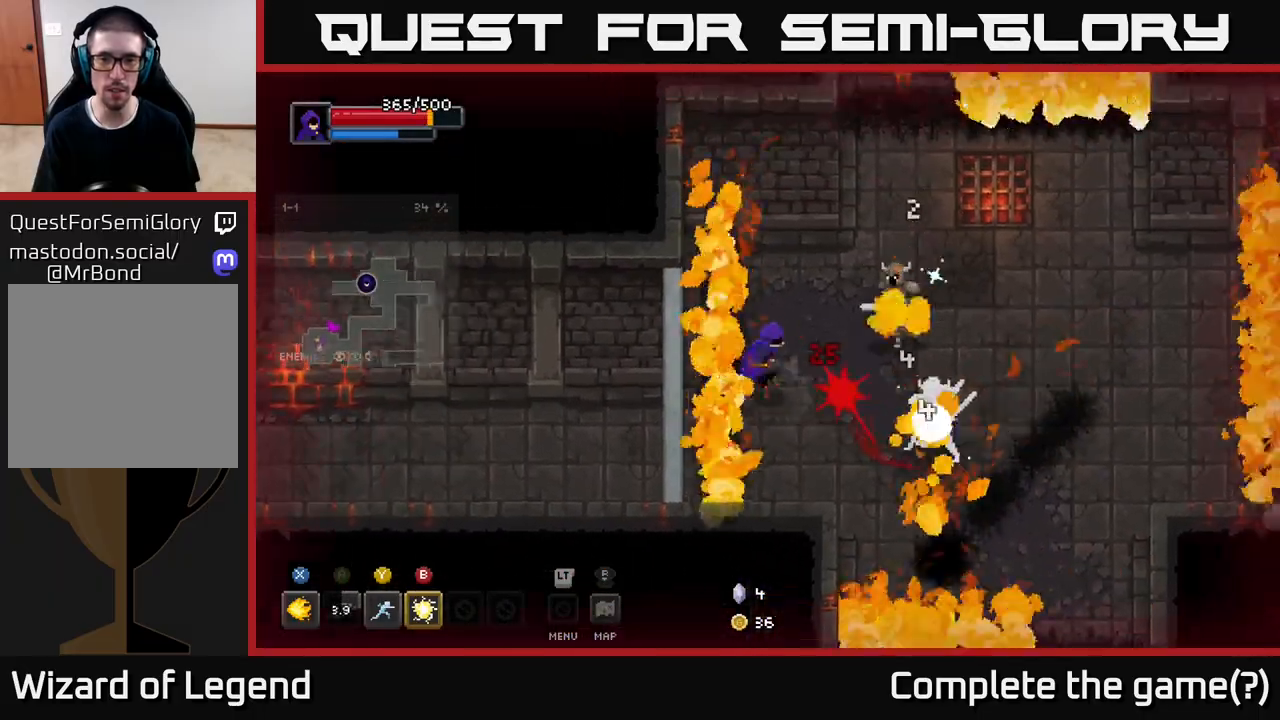
{"buttons": [], "left_stick": "right", "right_stick": "center", "events": [[50, "A", "down"], [67, "X", "up"], [183, "A", "up"], [217, "left_stick", "right"], [283, "A", "down"], [467, "A", "up"]]}
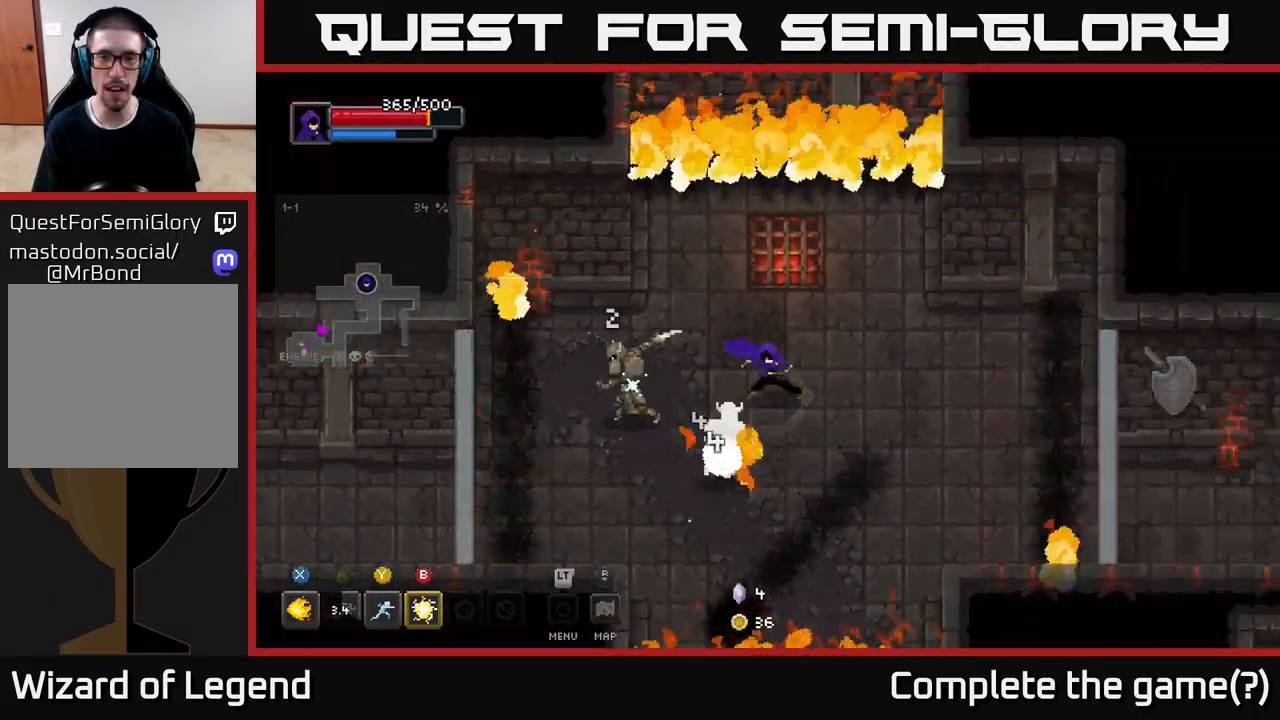
{"buttons": [], "left_stick": "right", "right_stick": "center", "events": []}
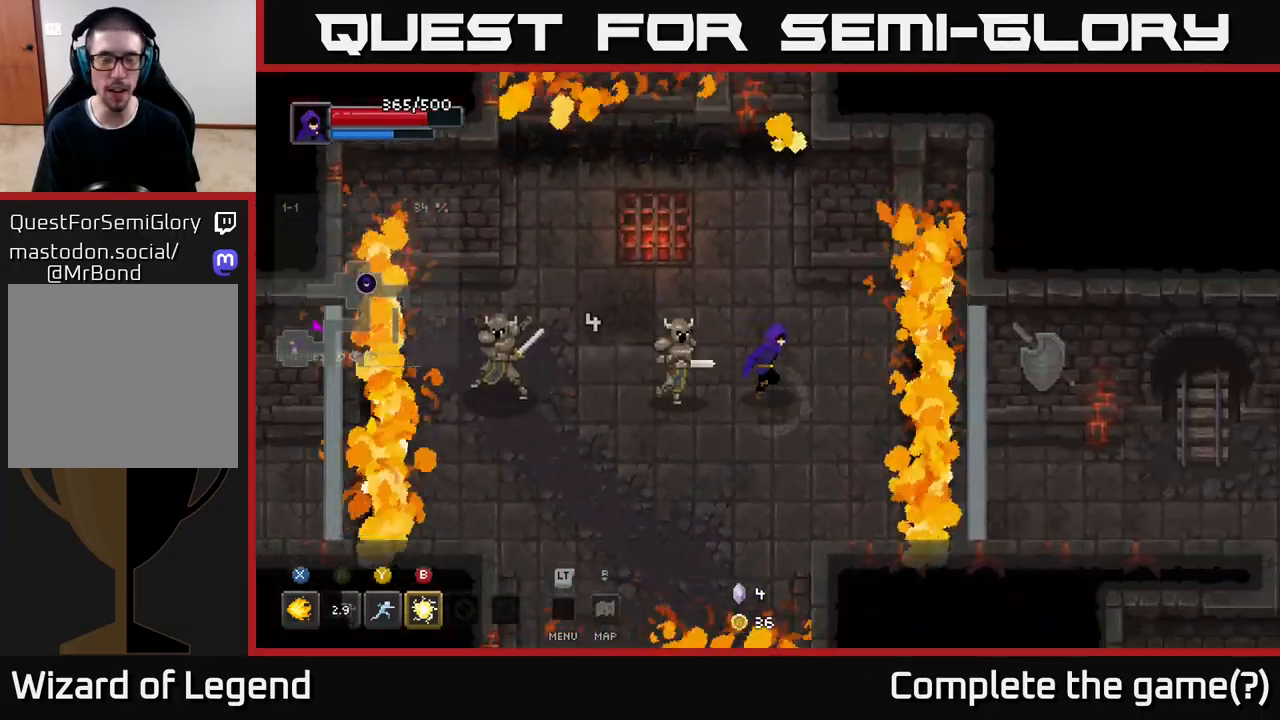
{"buttons": [], "left_stick": "left", "right_stick": "center", "events": [[217, "left_stick", "left"], [283, "Y", "down"], [350, "Y", "up"]]}
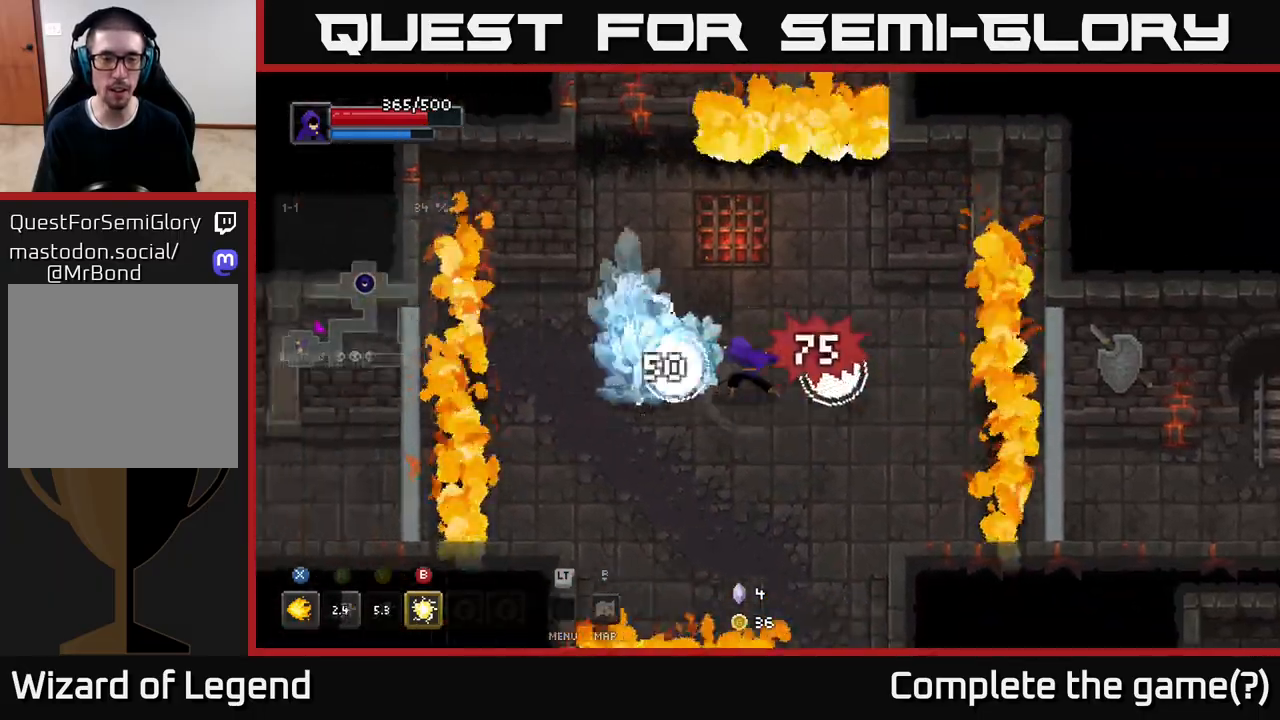
{"buttons": [], "left_stick": "down-right", "right_stick": "center", "events": [[67, "left_stick", "center"], [217, "left_stick", "down-right"]]}
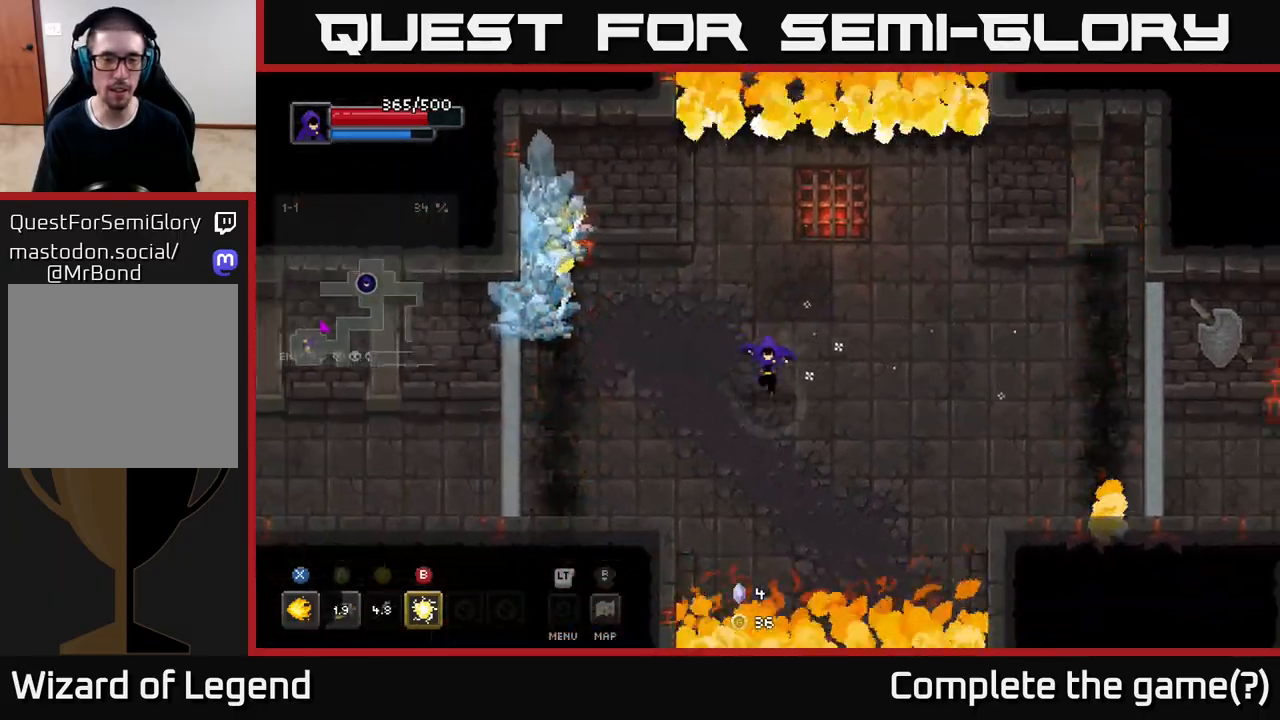
{"buttons": ["X"], "left_stick": "up-left", "right_stick": "center", "events": [[100, "left_stick", "up-left"], [183, "X", "down"]]}
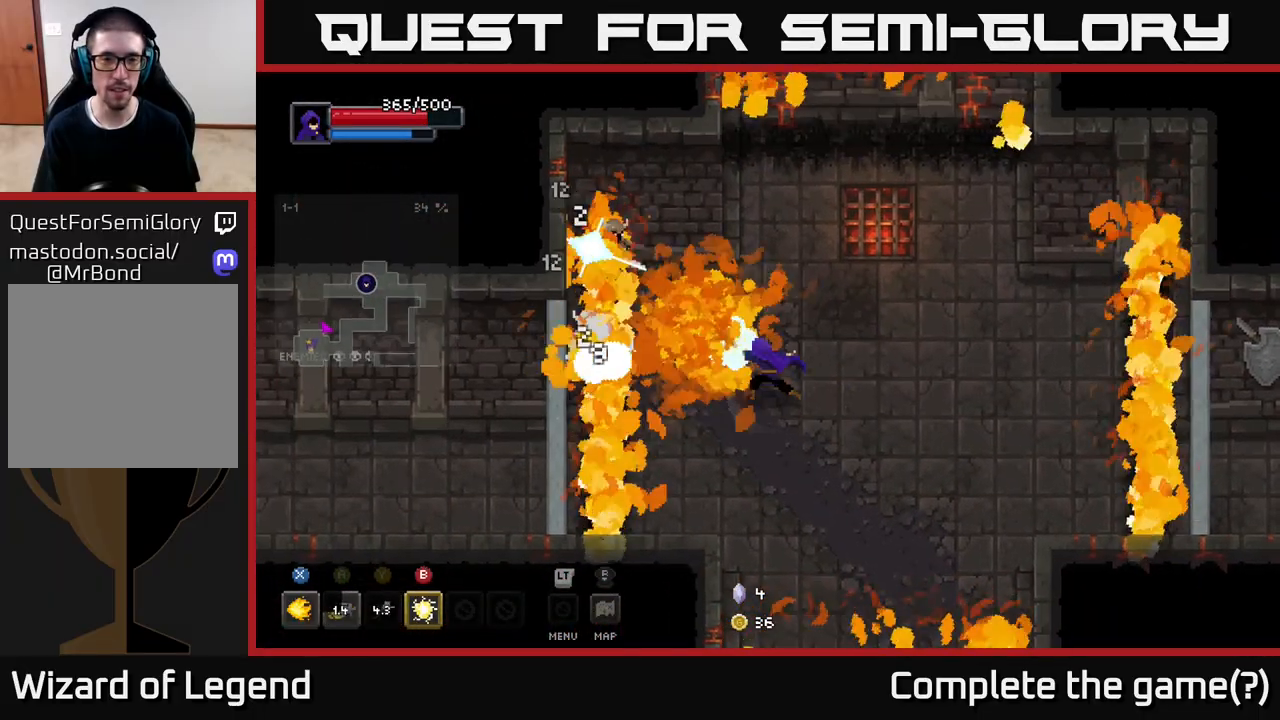
{"buttons": ["X"], "left_stick": "center", "right_stick": "center", "events": [[50, "left_stick", "center"]]}
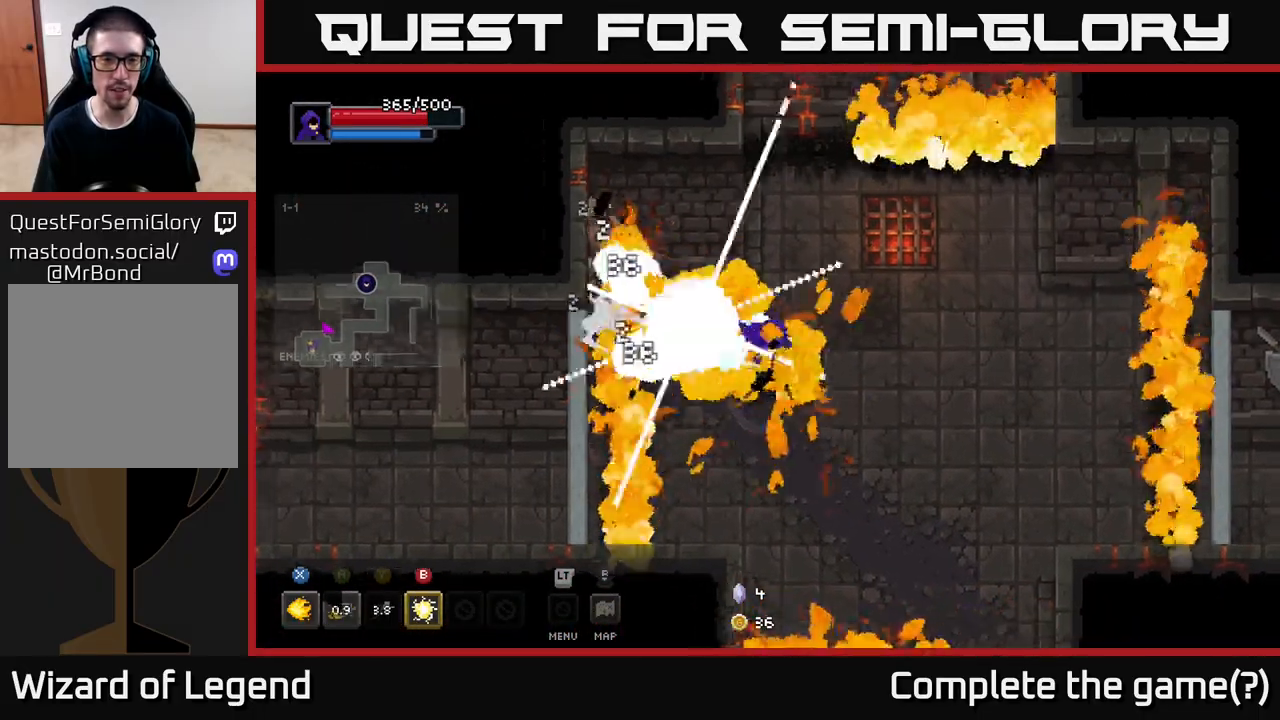
{"buttons": [], "left_stick": "down-right", "right_stick": "center", "events": [[33, "X", "up"], [117, "left_stick", "right"], [367, "left_stick", "down-right"]]}
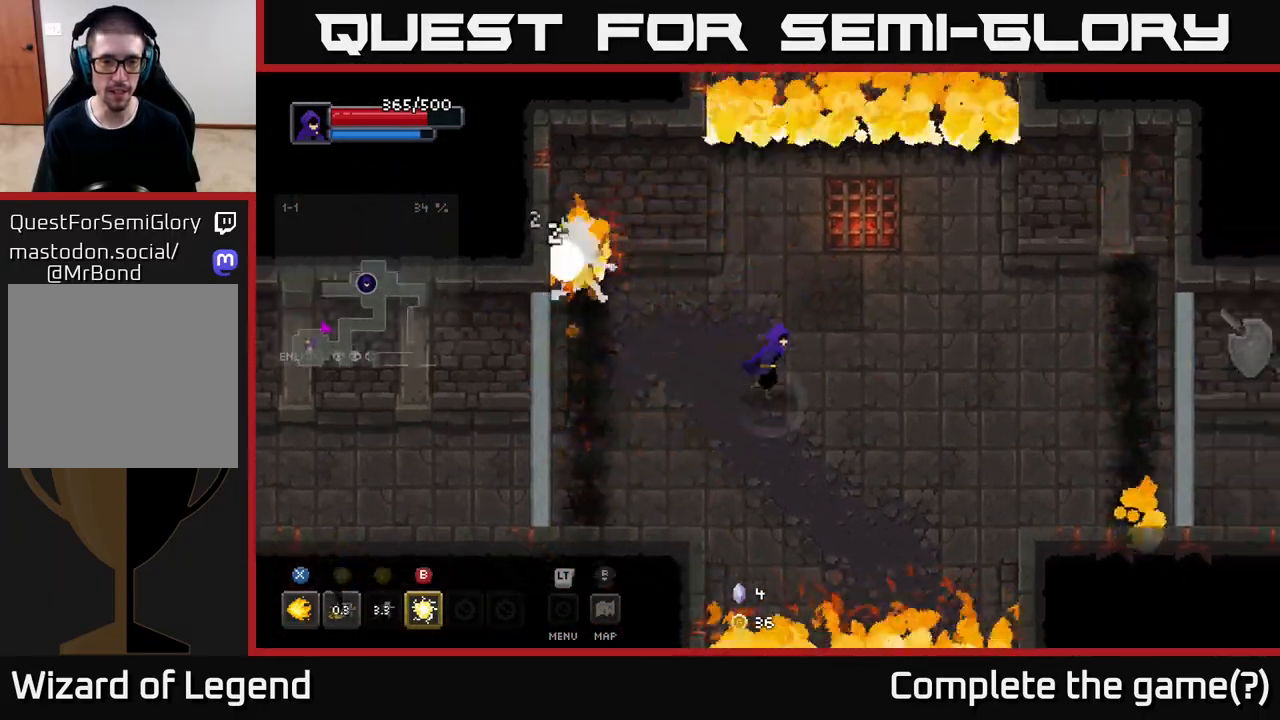
{"buttons": ["X"], "left_stick": "up-left", "right_stick": "center", "events": [[383, "left_stick", "up-left"], [417, "X", "down"]]}
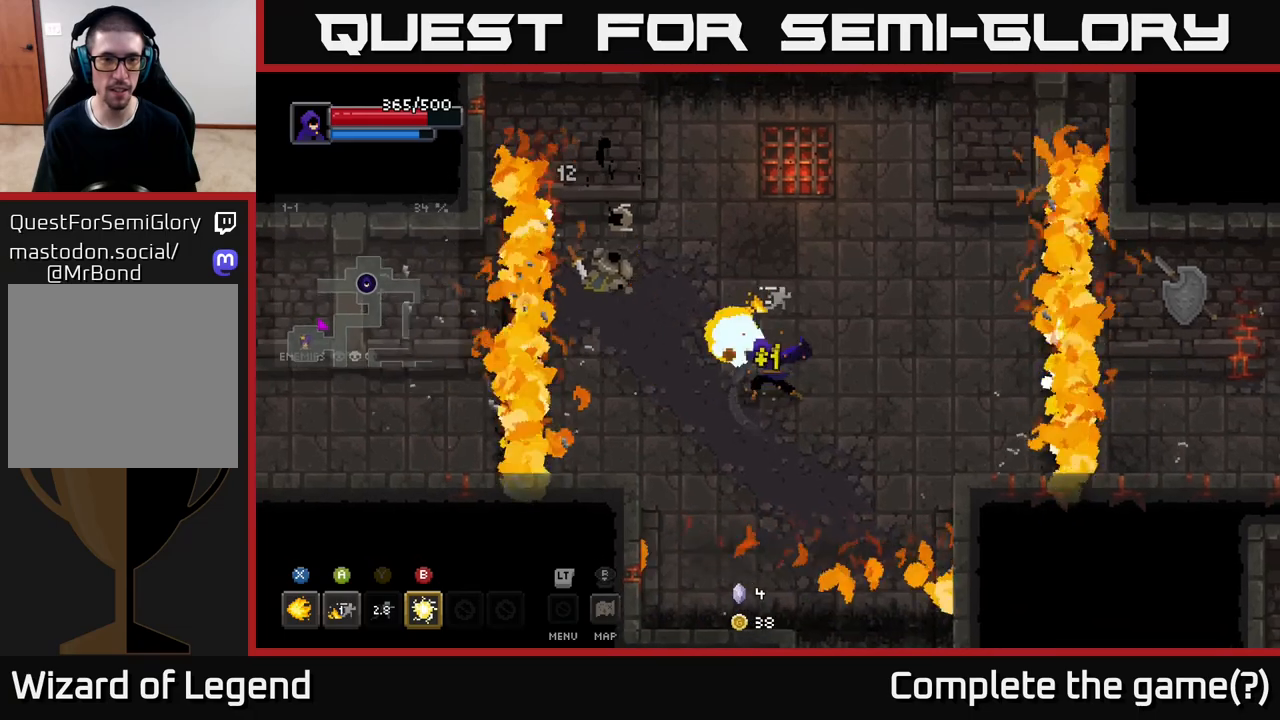
{"buttons": [], "left_stick": "down-right", "right_stick": "center", "events": [[167, "left_stick", "center"], [233, "X", "up"], [467, "left_stick", "down-right"]]}
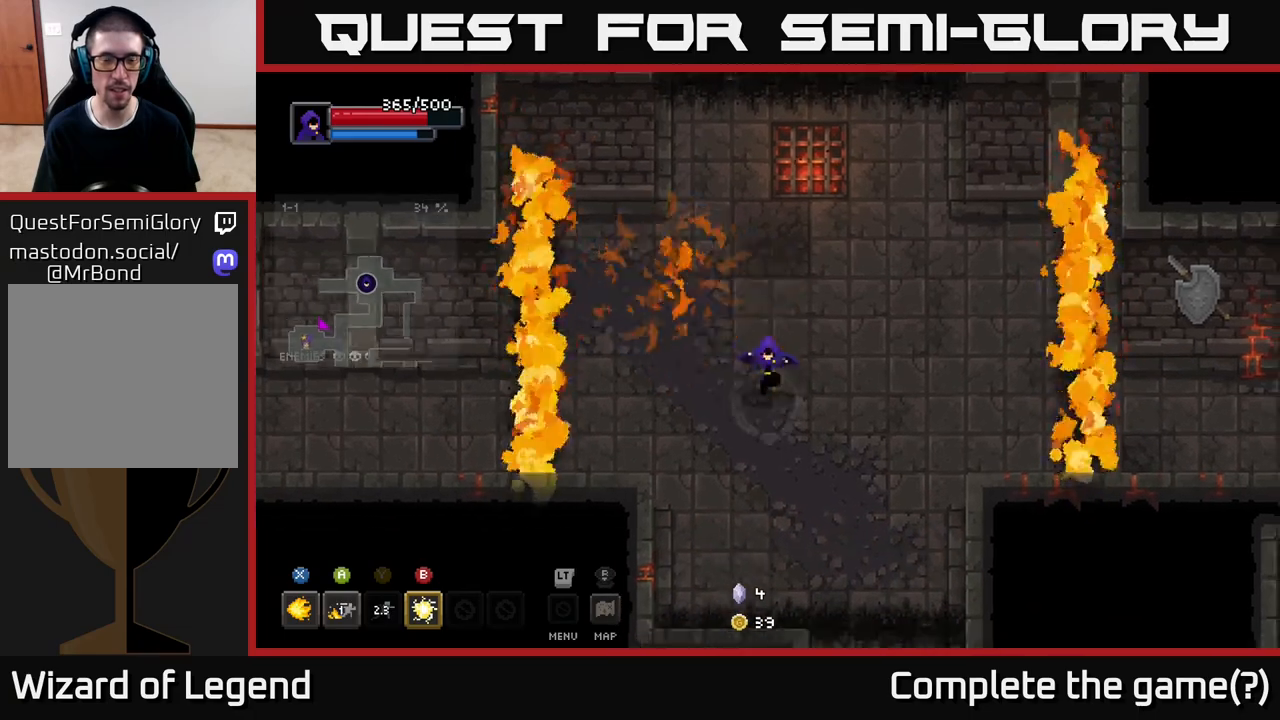
{"buttons": [], "left_stick": "center", "right_stick": "center", "events": [[67, "left_stick", "down-left"], [167, "left_stick", "left"], [417, "left_stick", "center"]]}
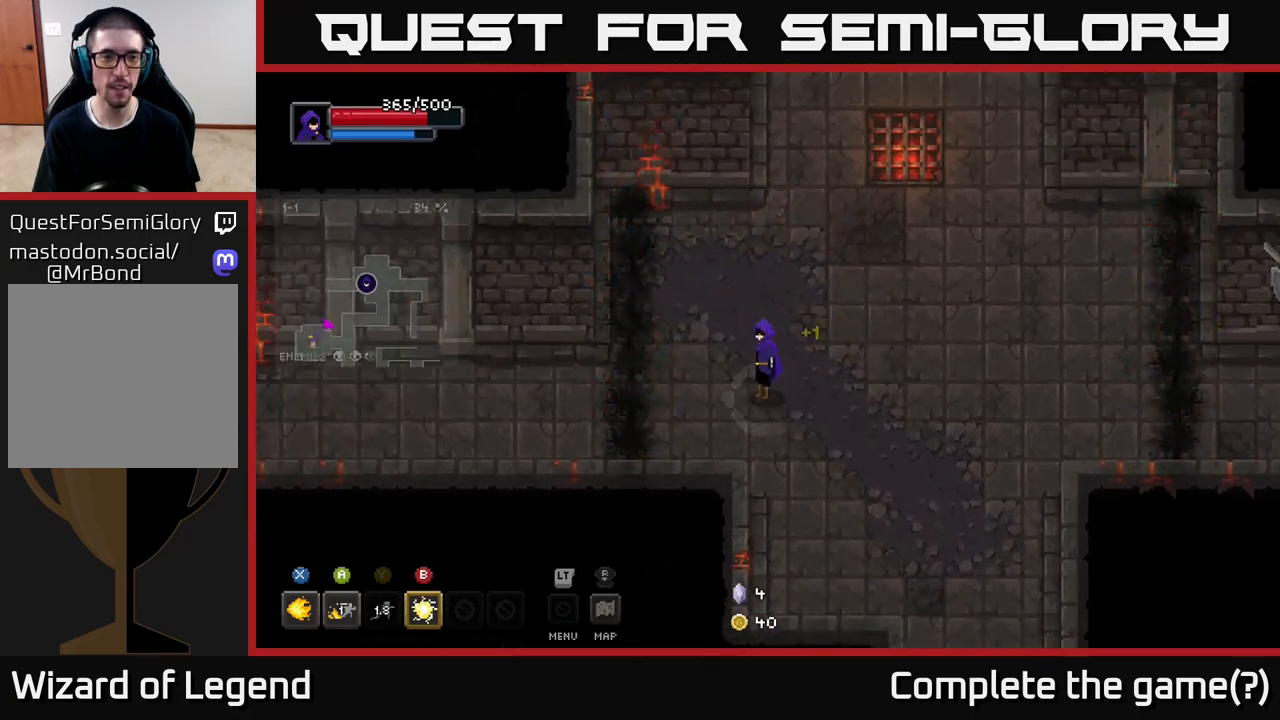
{"buttons": [], "left_stick": "right", "right_stick": "center", "events": [[150, "left_stick", "down-right"], [300, "left_stick", "right"]]}
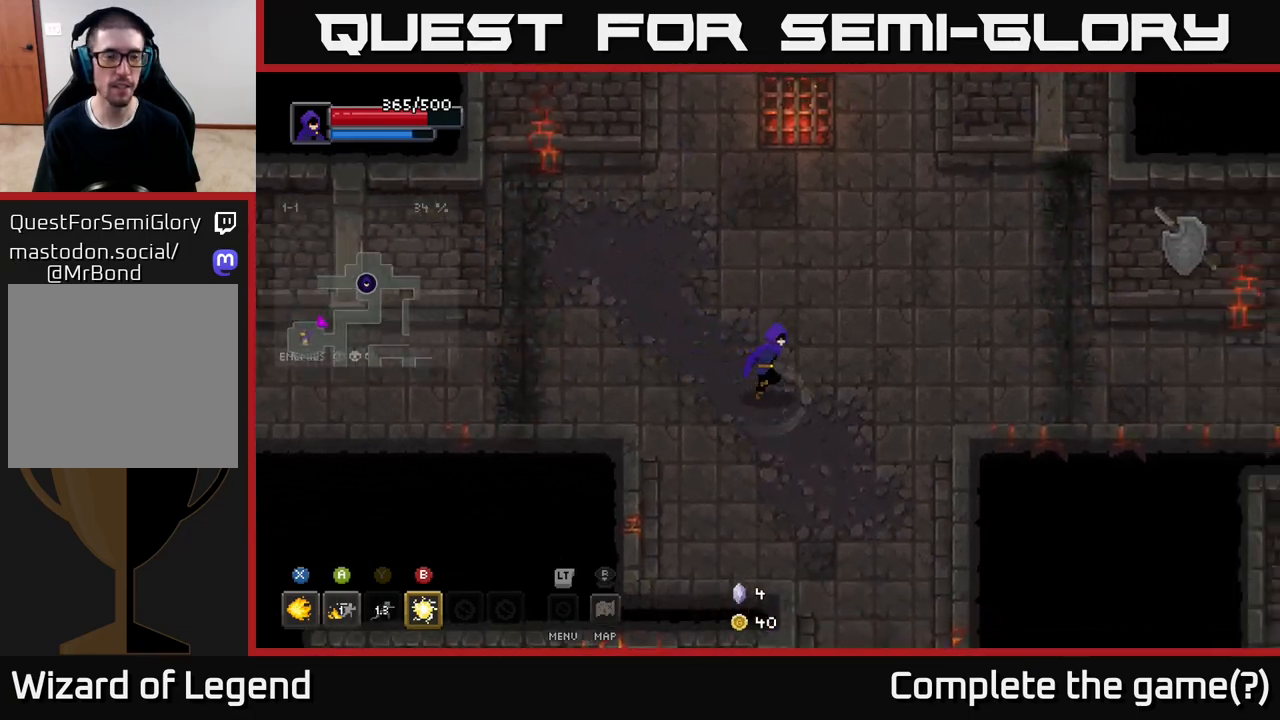
{"buttons": [], "left_stick": "right", "right_stick": "center", "events": []}
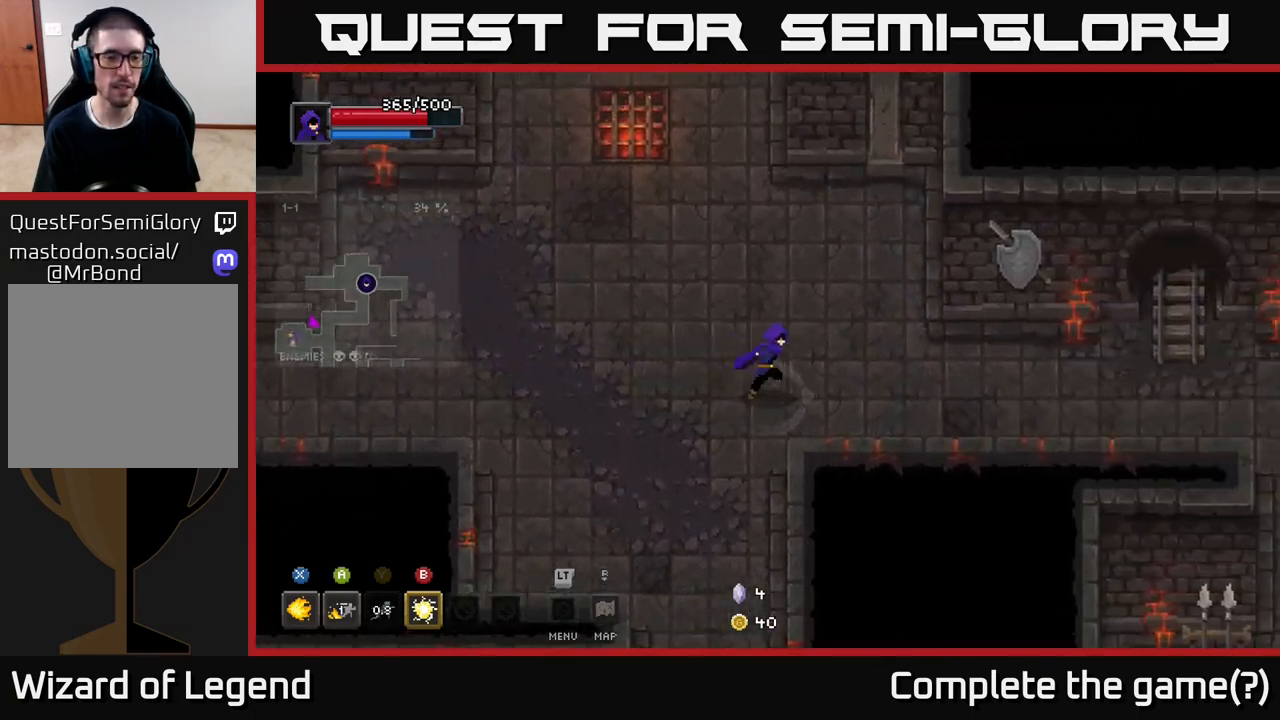
{"buttons": [], "left_stick": "right", "right_stick": "center", "events": []}
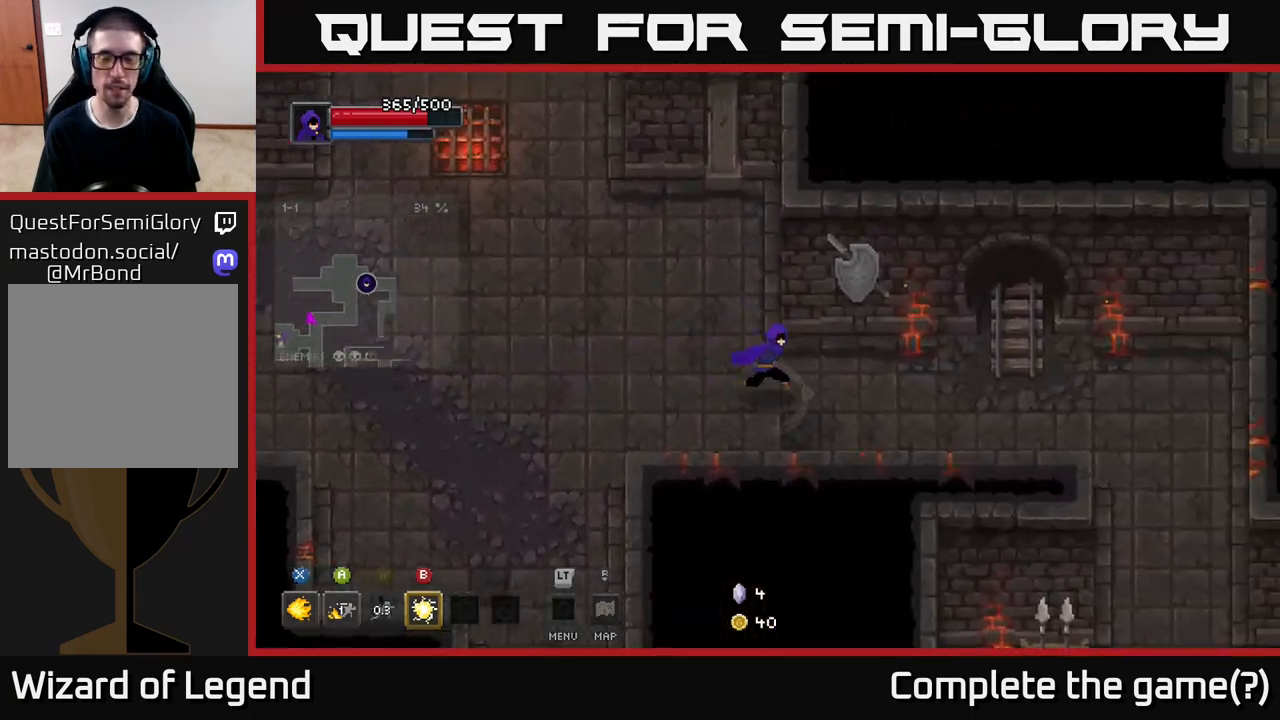
{"buttons": [], "left_stick": "right", "right_stick": "center", "events": []}
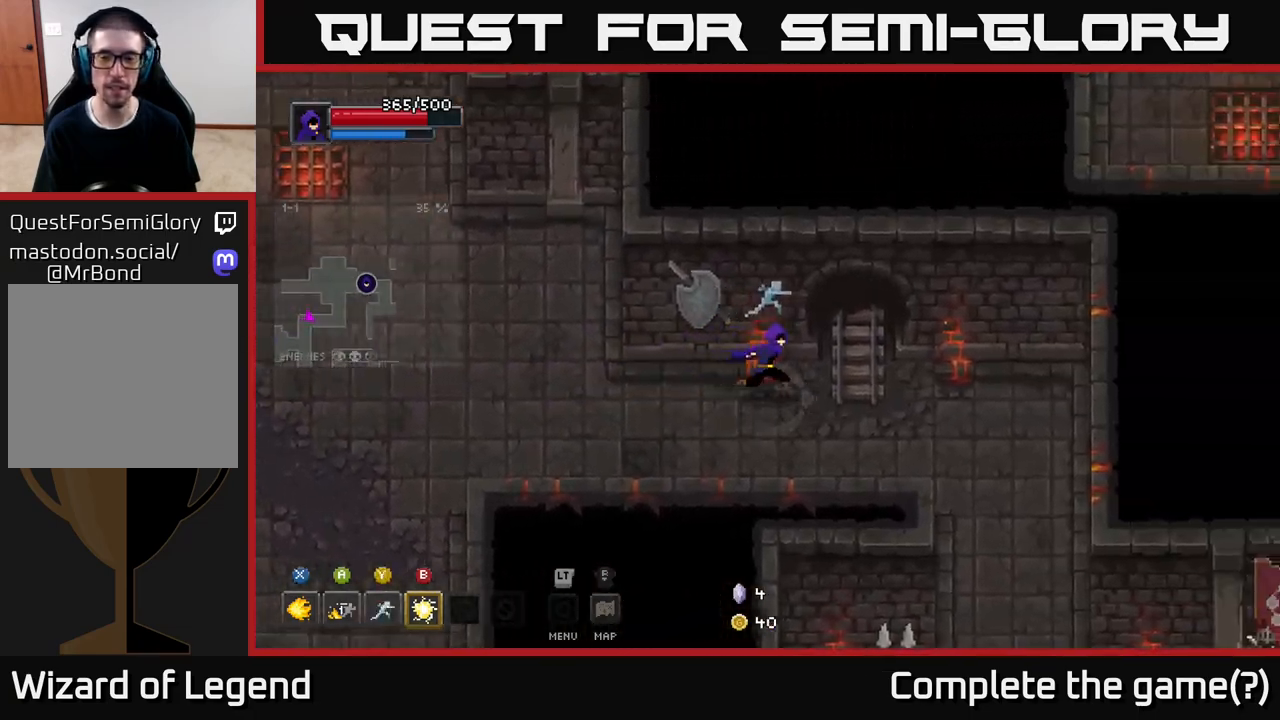
{"buttons": [], "left_stick": "down-right", "right_stick": "center", "events": [[450, "left_stick", "down-right"]]}
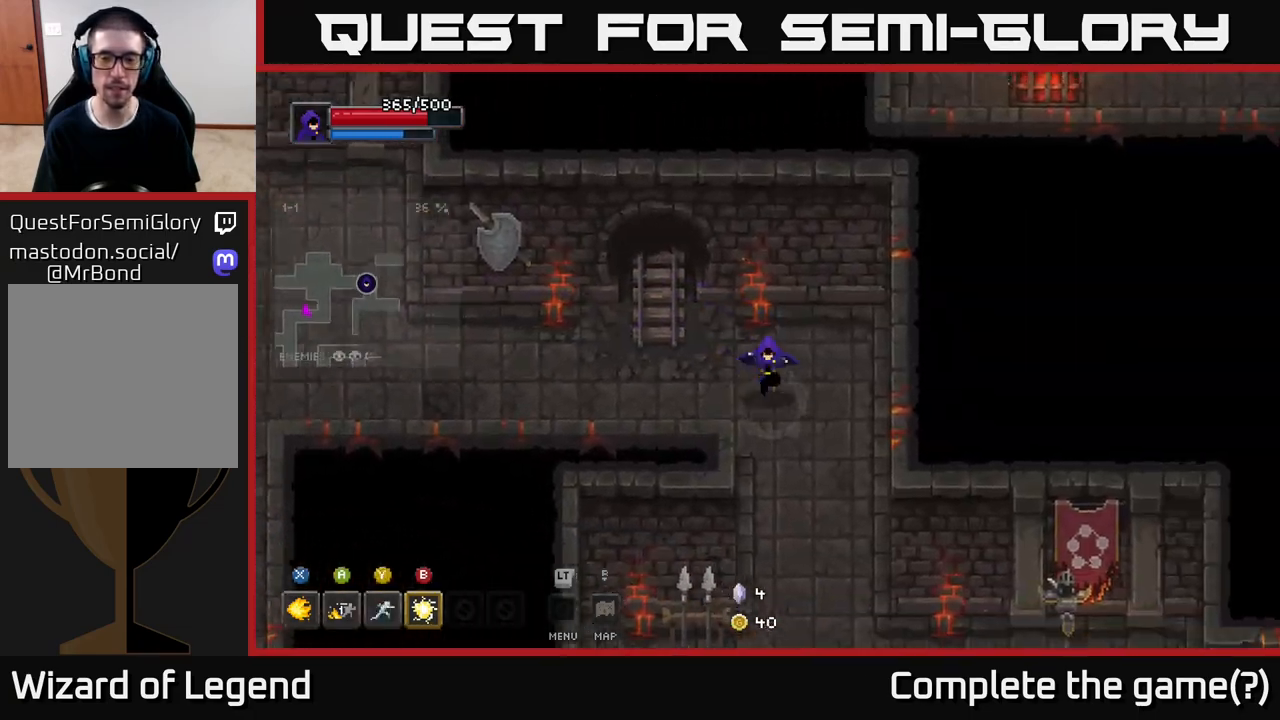
{"buttons": [], "left_stick": "down", "right_stick": "center", "events": [[83, "left_stick", "down"]]}
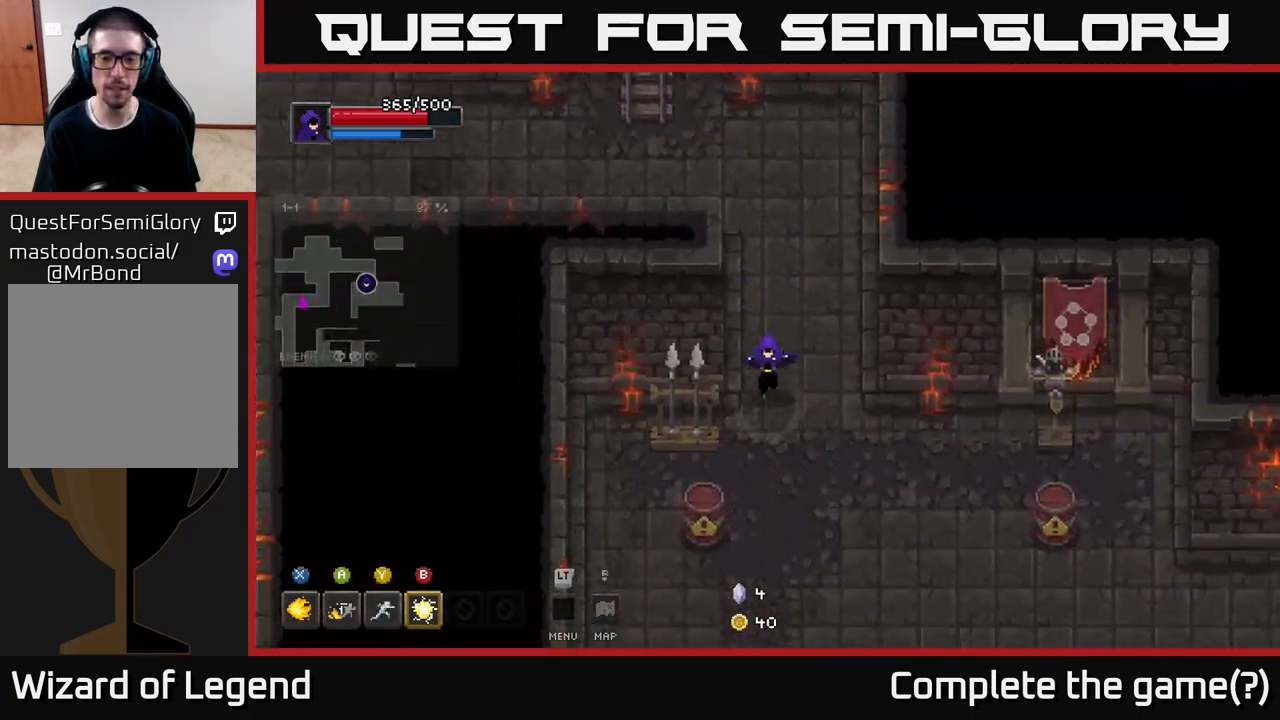
{"buttons": [], "left_stick": "down-right", "right_stick": "center", "events": [[367, "left_stick", "down-right"]]}
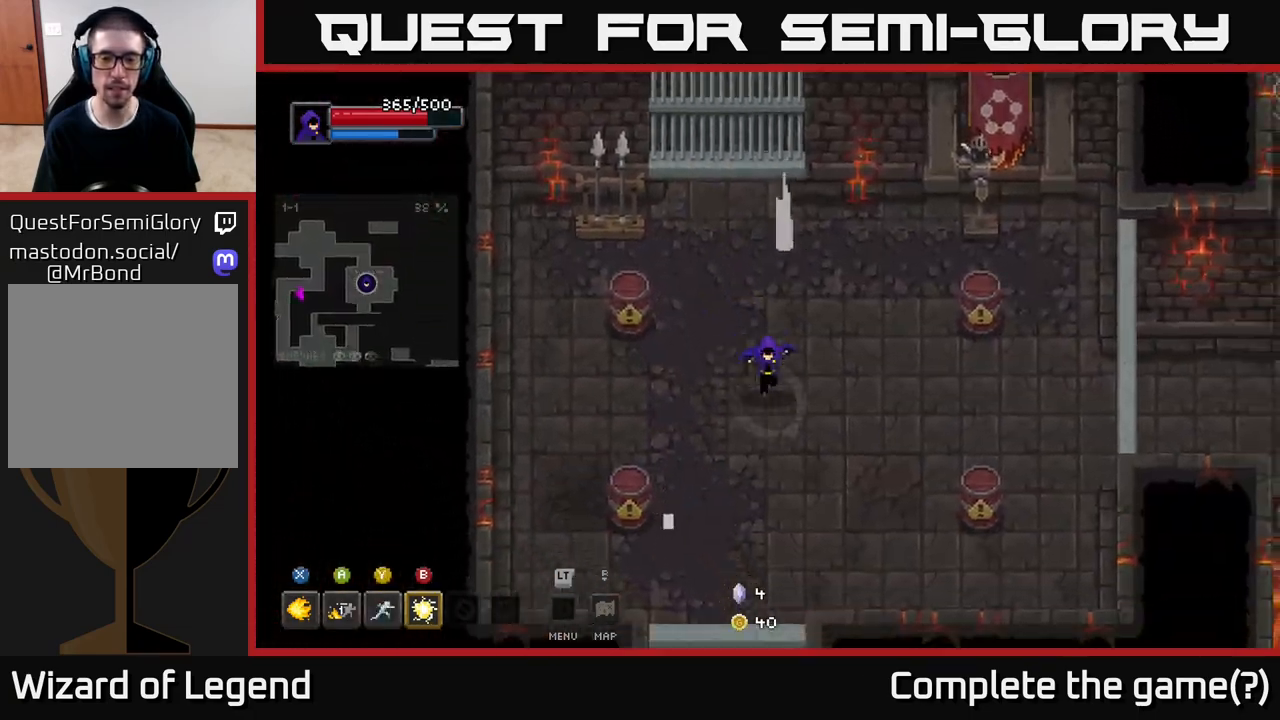
{"buttons": [], "left_stick": "left", "right_stick": "center", "events": [[233, "left_stick", "down"], [483, "left_stick", "left"]]}
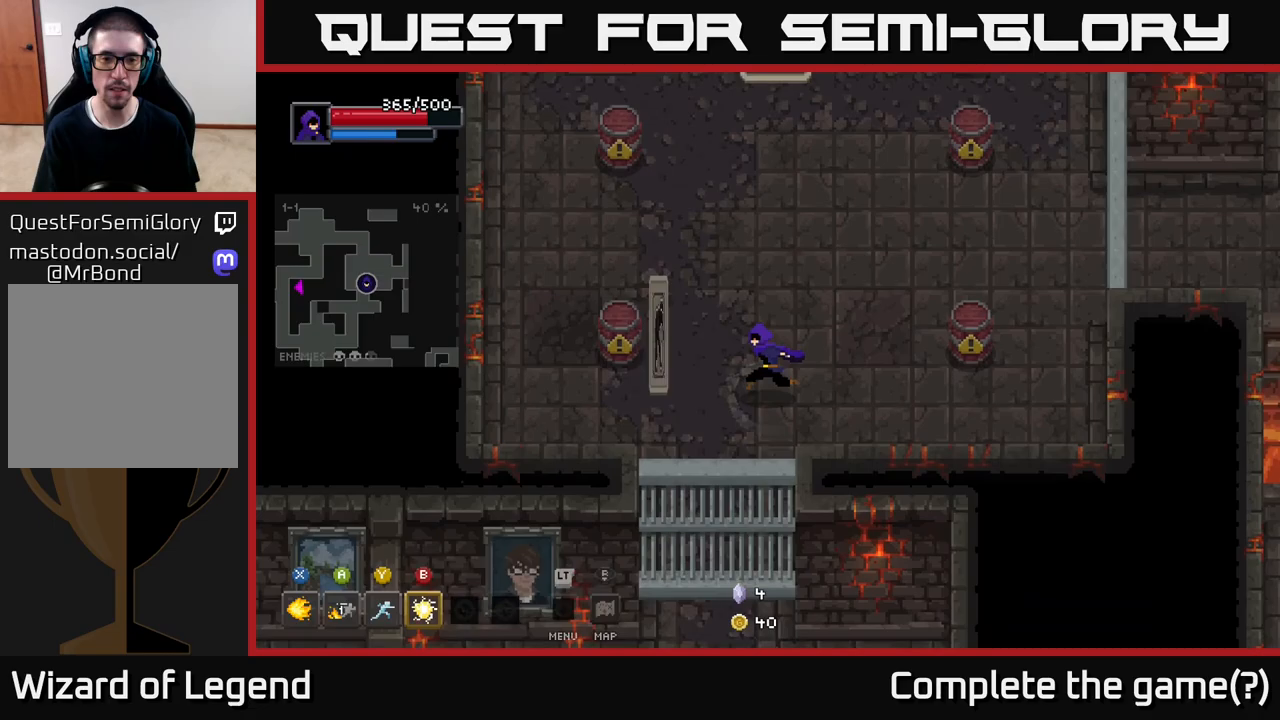
{"buttons": [], "left_stick": "down-right", "right_stick": "center", "events": [[67, "X", "down"], [117, "X", "up"], [117, "left_stick", "up"], [167, "left_stick", "center"], [283, "left_stick", "down-right"]]}
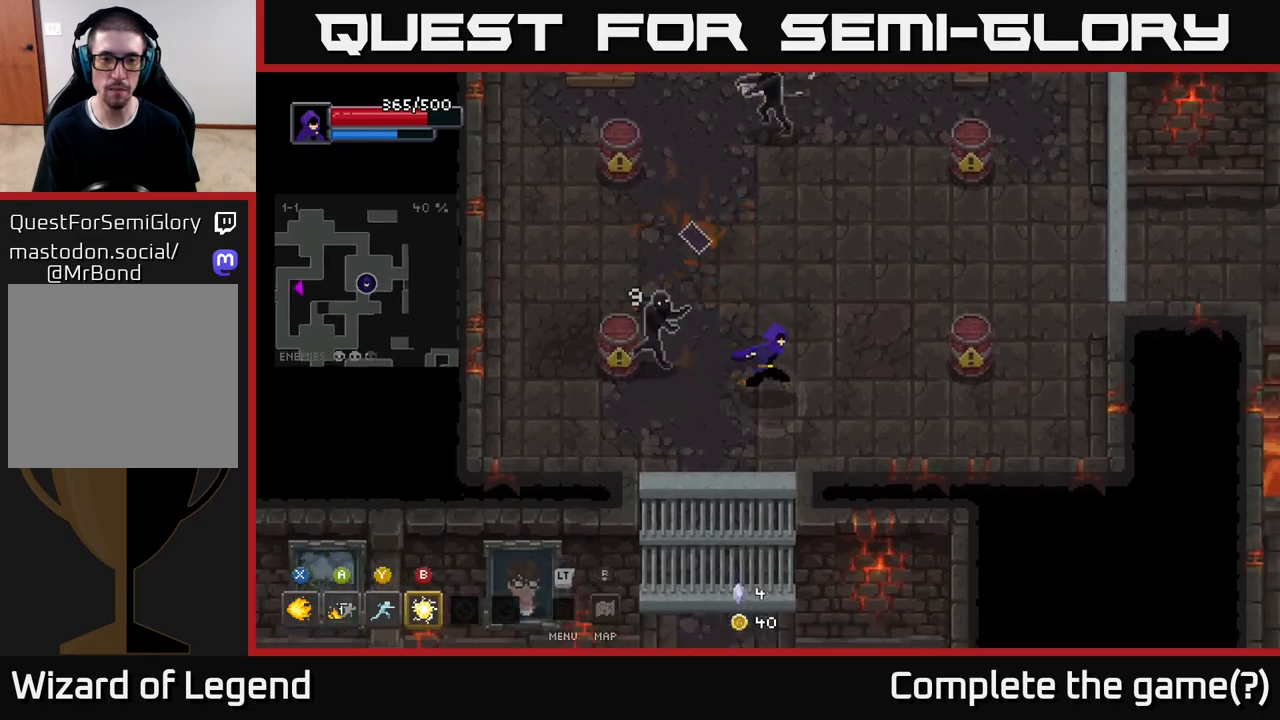
{"buttons": ["X"], "left_stick": "up", "right_stick": "center", "events": [[367, "left_stick", "up-left"], [417, "X", "down"], [500, "left_stick", "up"]]}
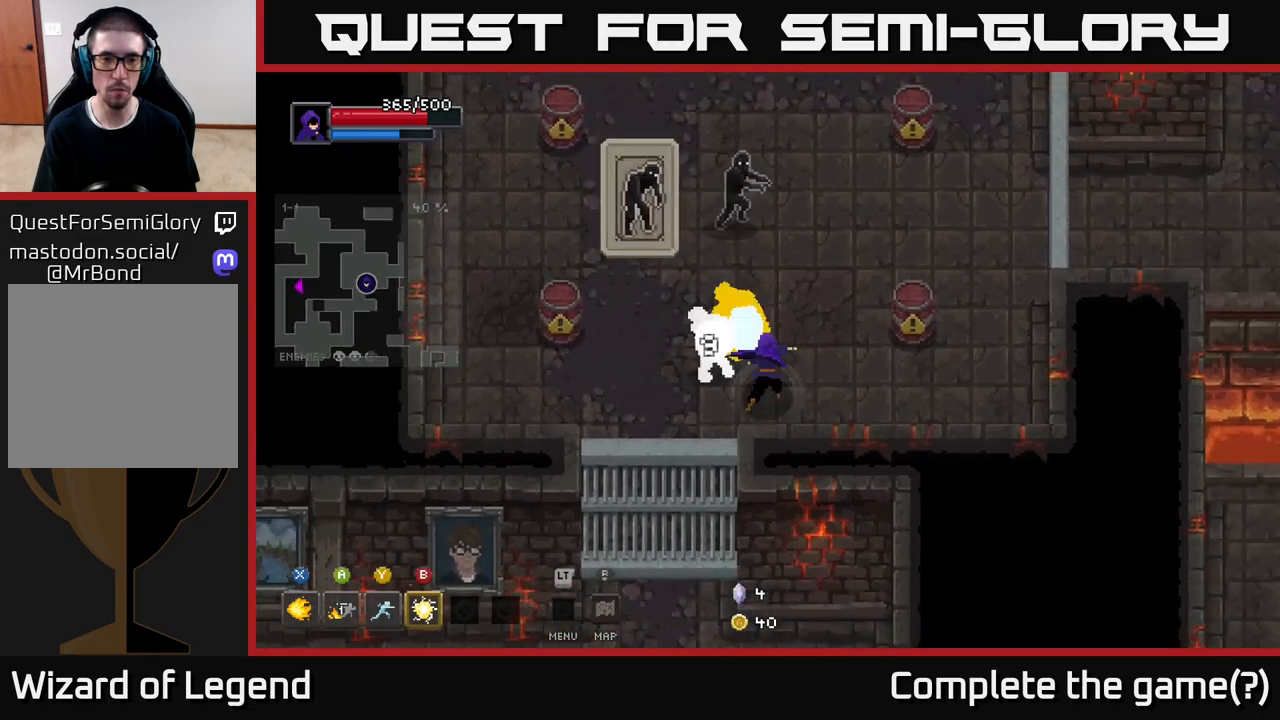
{"buttons": ["X"], "left_stick": "up-left", "right_stick": "center", "events": [[150, "left_stick", "center"], [500, "left_stick", "up-left"]]}
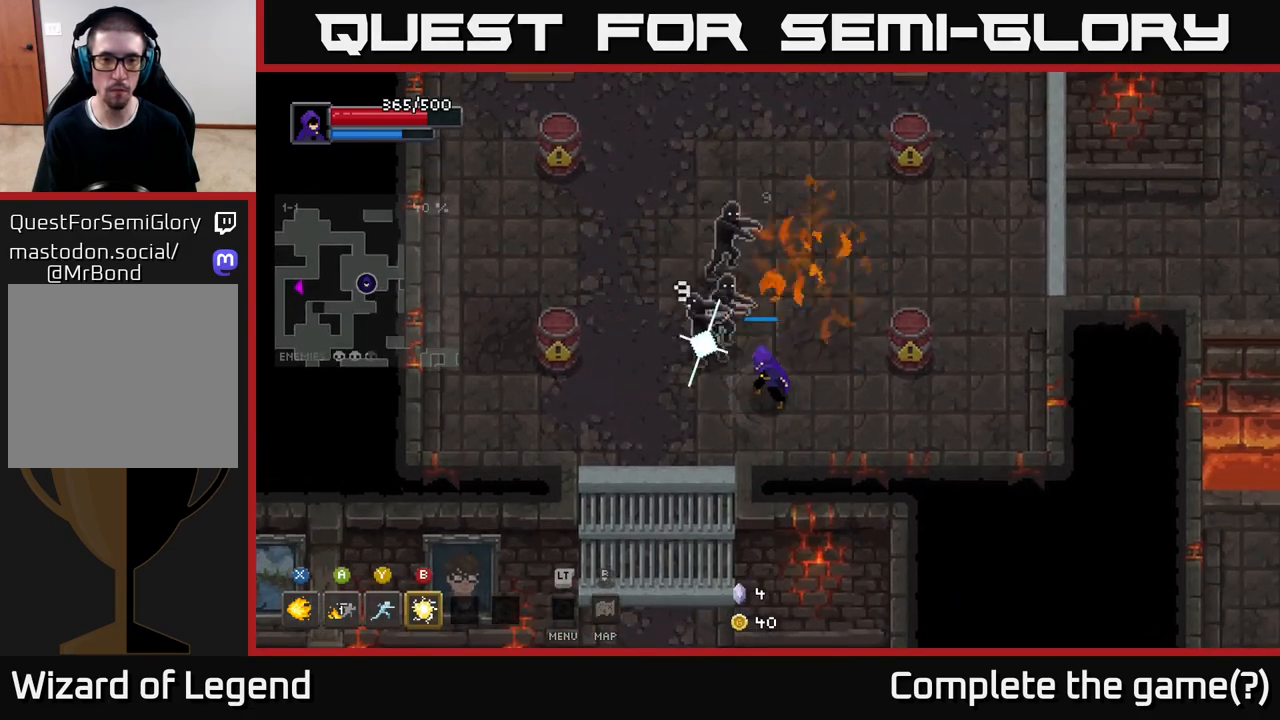
{"buttons": [], "left_stick": "center", "right_stick": "center", "events": [[333, "X", "up"], [417, "left_stick", "center"]]}
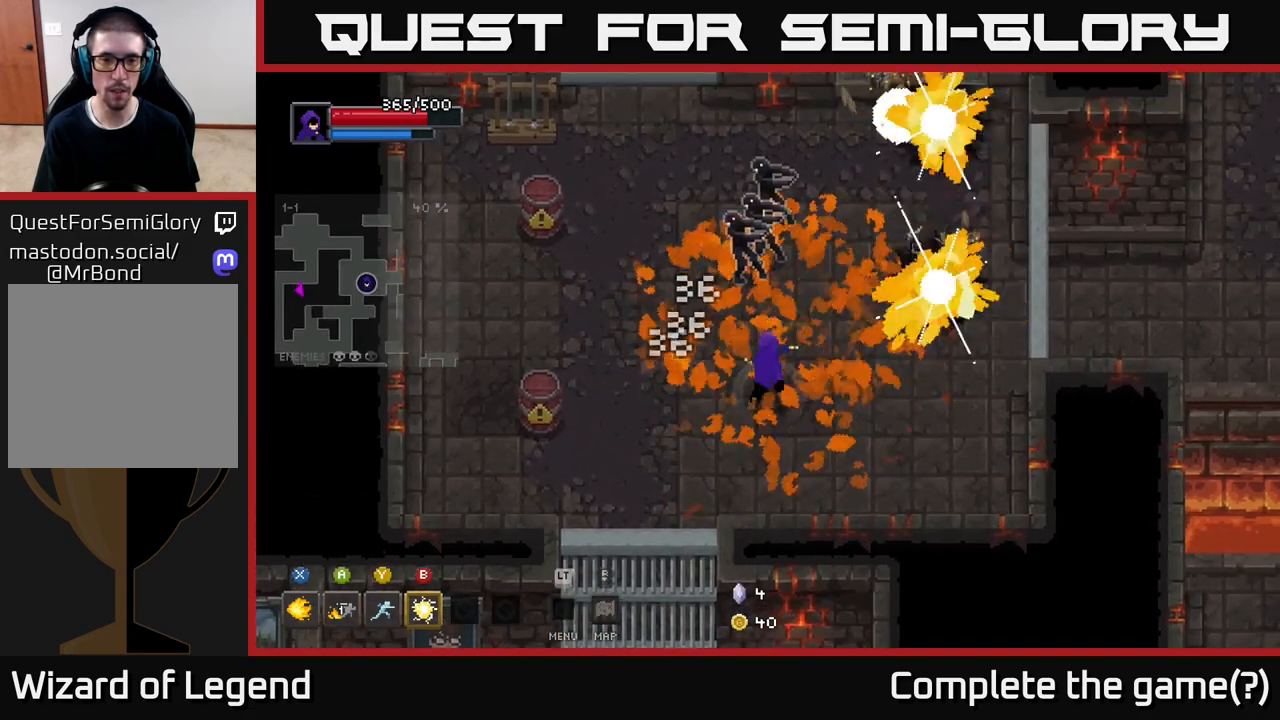
{"buttons": [], "left_stick": "down", "right_stick": "center", "events": [[83, "left_stick", "left"], [217, "left_stick", "down-left"], [350, "left_stick", "down"]]}
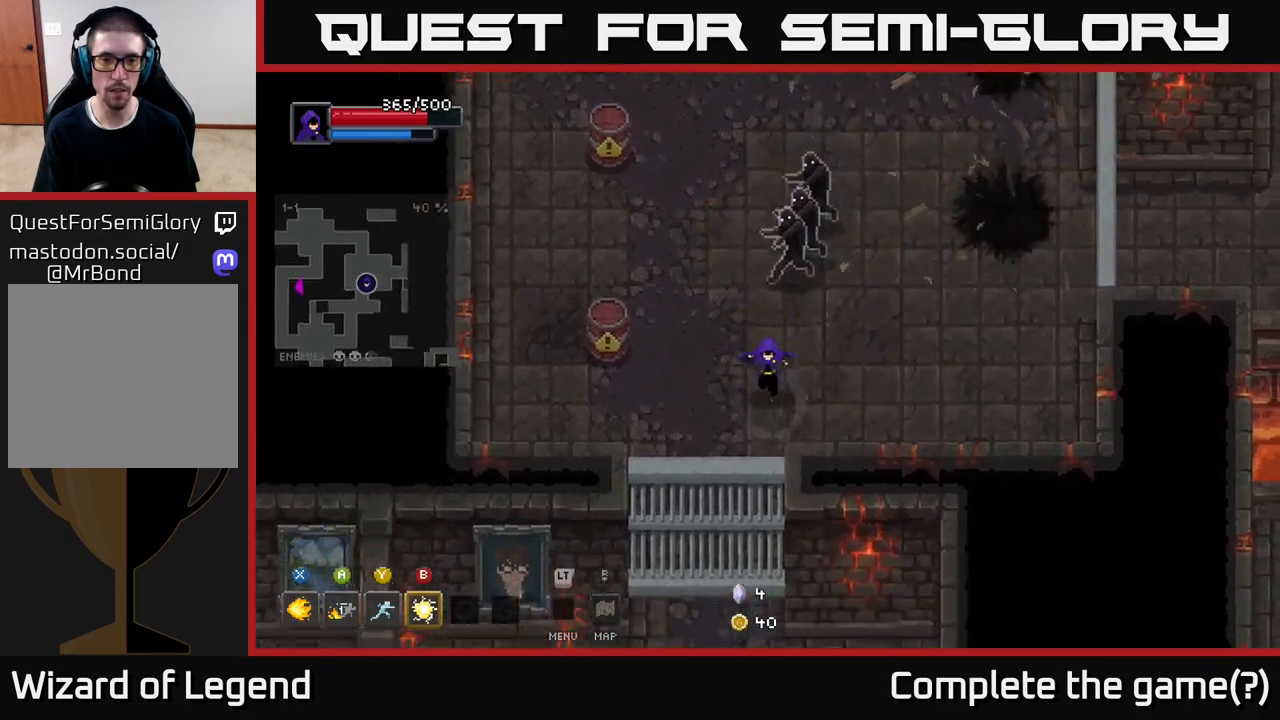
{"buttons": ["X"], "left_stick": "center", "right_stick": "center", "events": [[17, "left_stick", "down-right"], [133, "left_stick", "up"], [150, "X", "down"], [267, "X", "up"], [333, "X", "down"], [383, "left_stick", "center"]]}
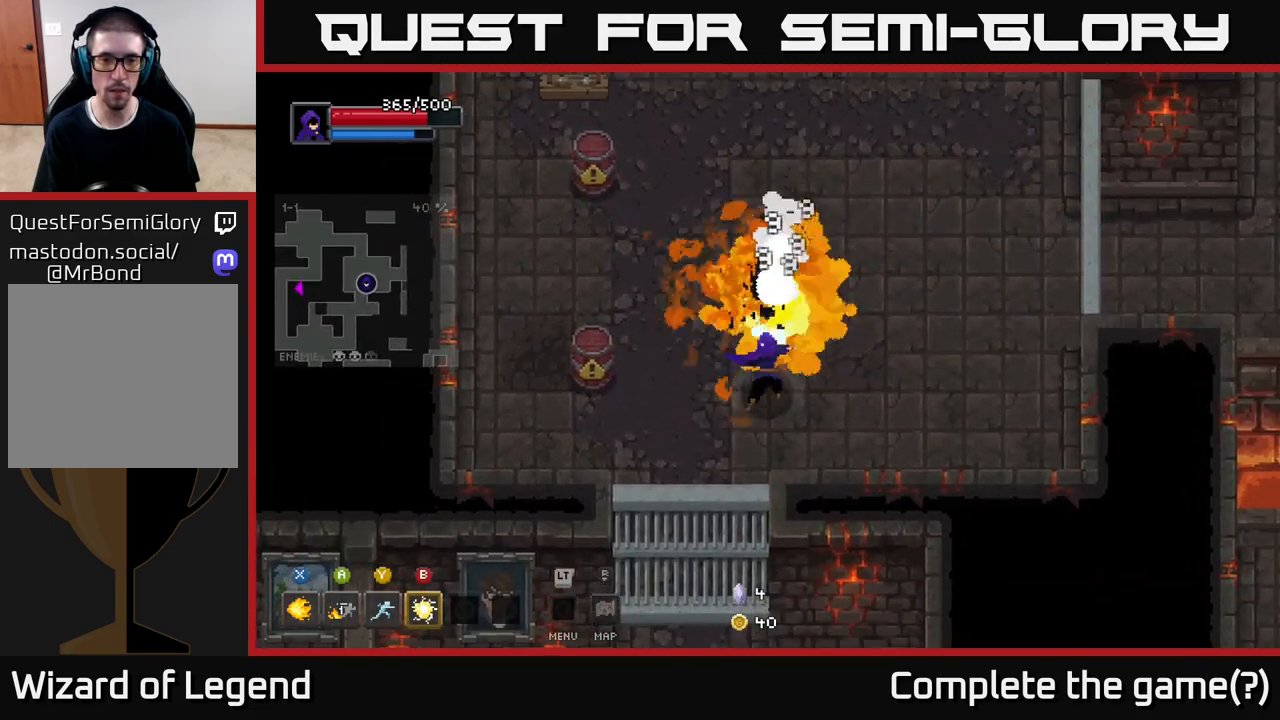
{"buttons": [], "left_stick": "up", "right_stick": "center", "events": [[183, "left_stick", "up"], [450, "X", "up"]]}
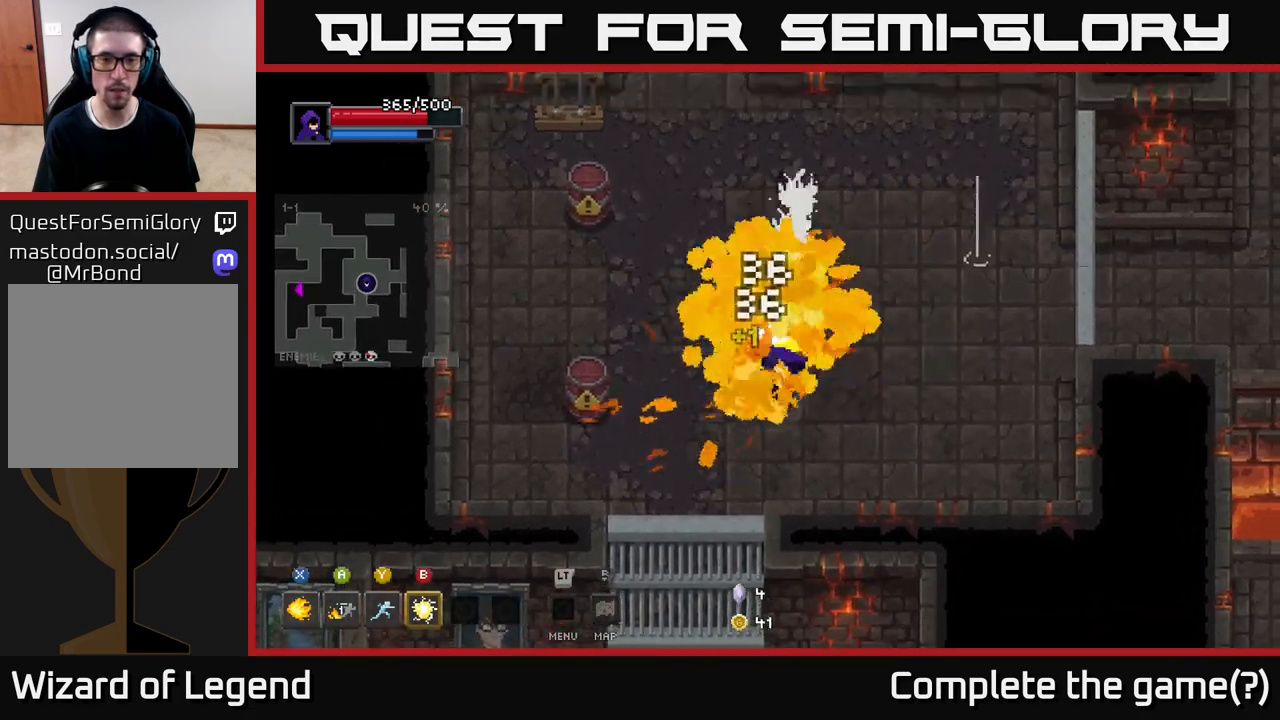
{"buttons": [], "left_stick": "right", "right_stick": "center", "events": [[50, "left_stick", "right"]]}
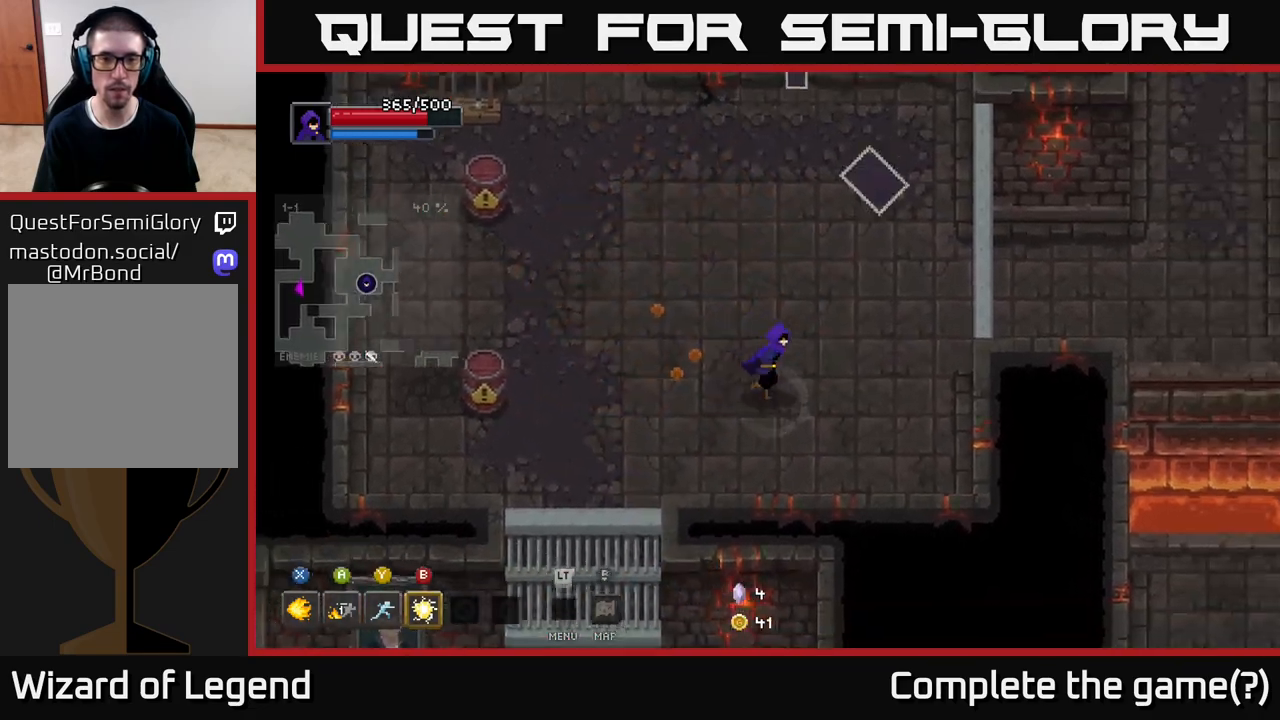
{"buttons": ["X"], "left_stick": "up", "right_stick": "center", "events": [[183, "left_stick", "up"], [233, "X", "down"]]}
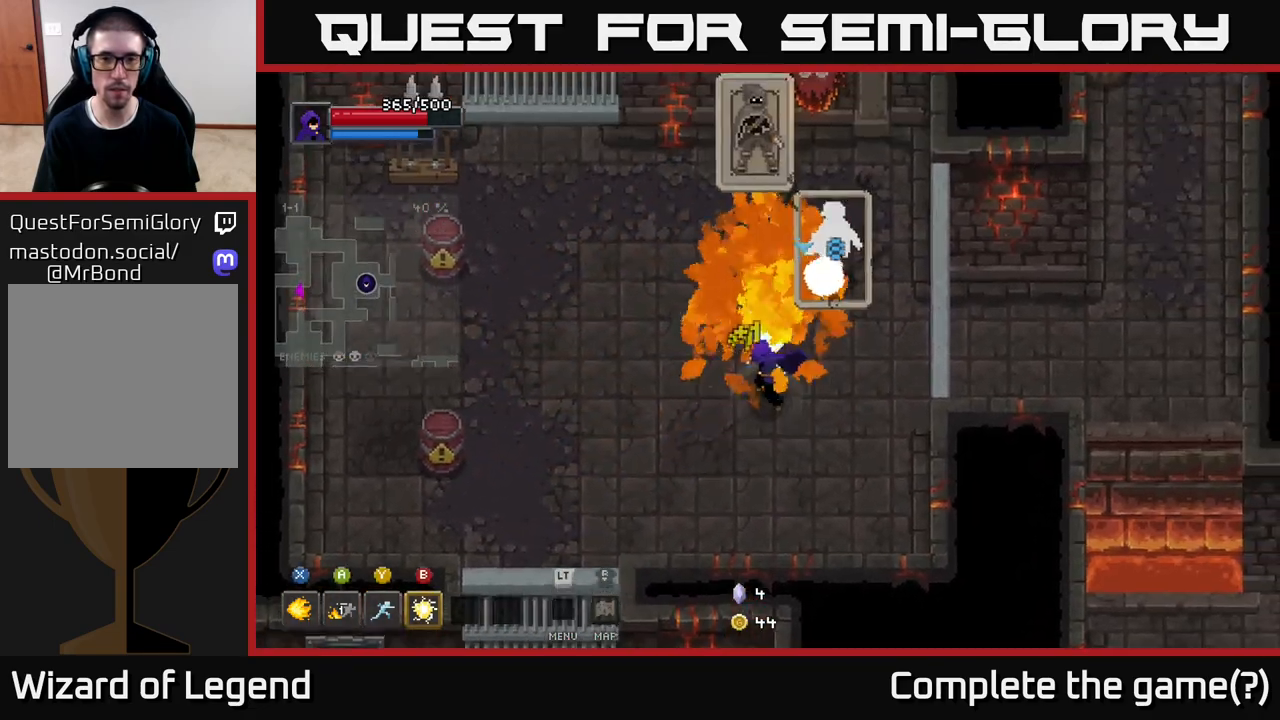
{"buttons": ["X"], "left_stick": "up", "right_stick": "center", "events": []}